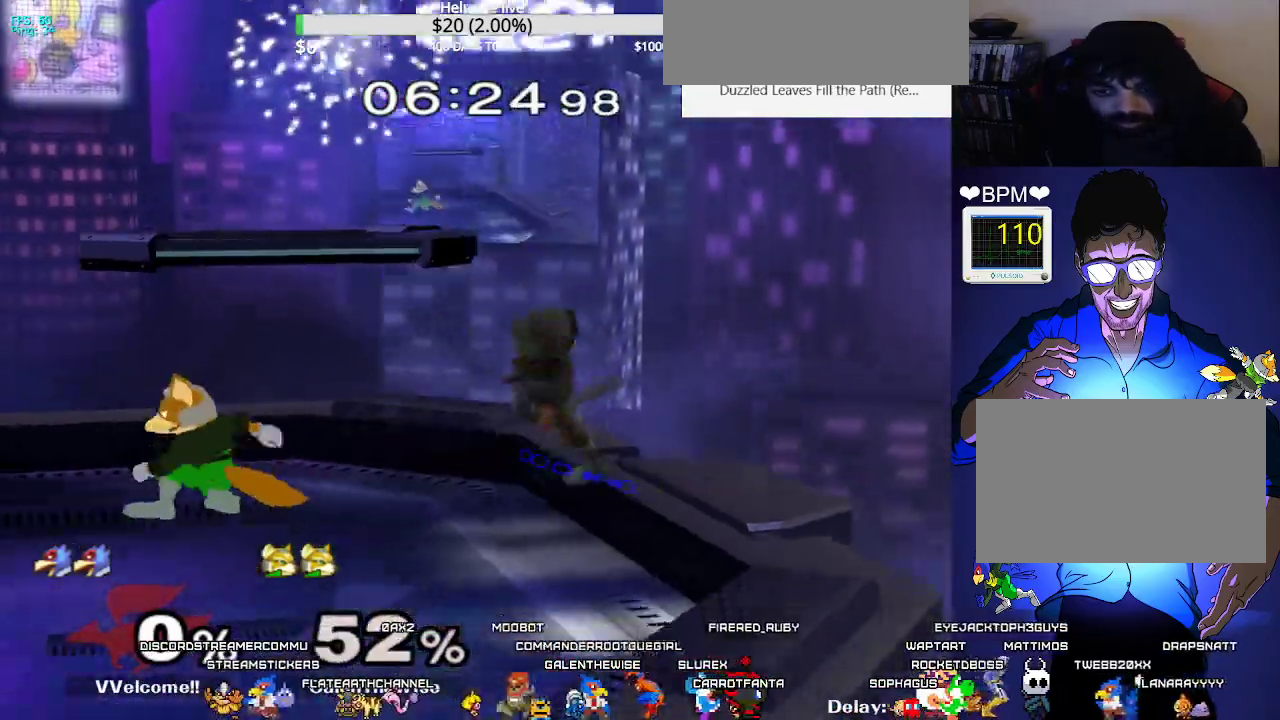
Gameplay with a controller (arcade stick); each line is a JSON object with the inputs held at the frame after it. "events" lists button and stick changes between this image and that frame as [ms after this image, input, new state], when the widget could be followed in between. Not read: L3 R3 other_buttons.
{"buttons": [], "events": [[217, "DPAD_LEFT", "down"], [317, "DPAD_LEFT", "up"]]}
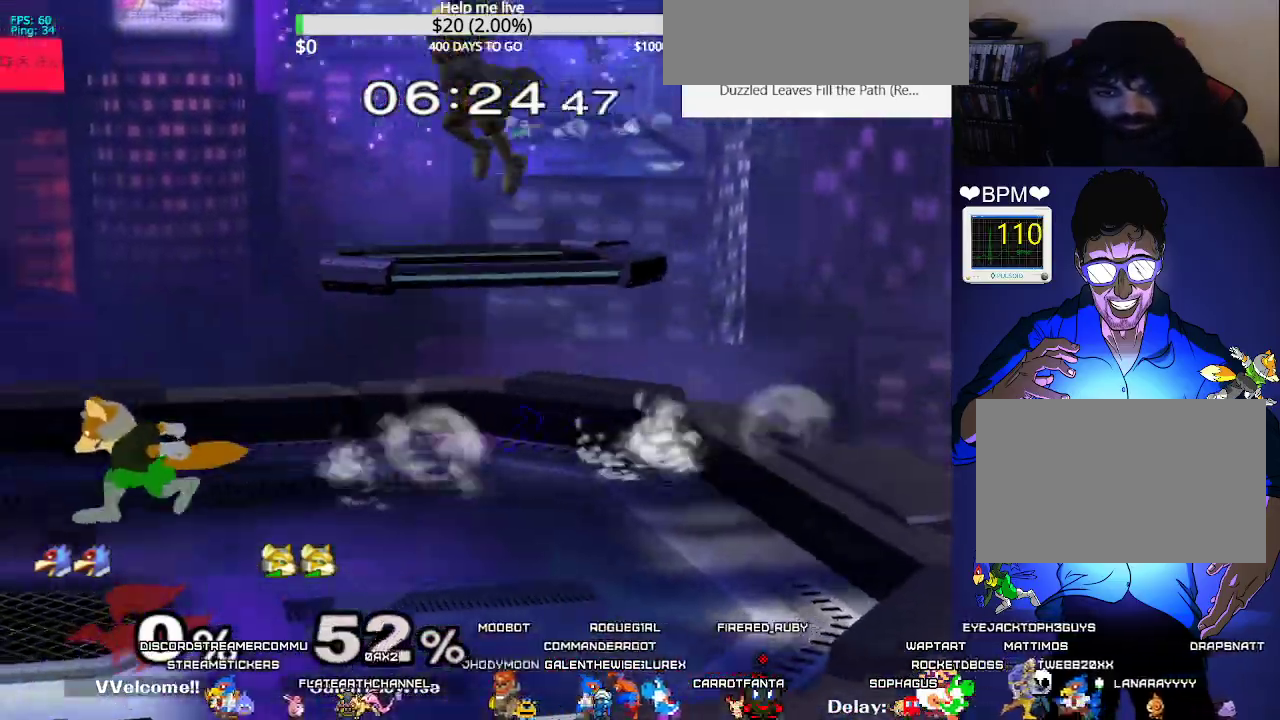
{"buttons": [], "events": [[133, "DPAD_LEFT", "down"], [283, "DPAD_LEFT", "up"]]}
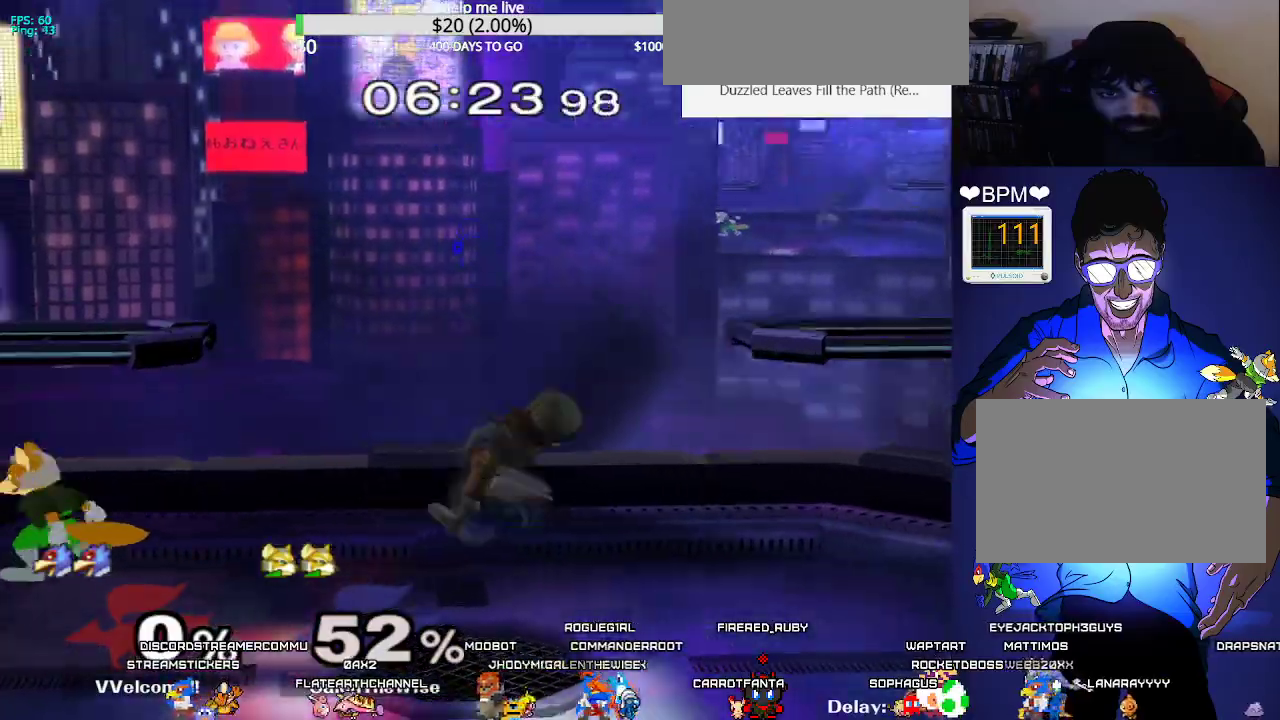
{"buttons": ["Y", "R1", "DPAD_DOWN", "DPAD_RIGHT"], "events": [[33, "DPAD_RIGHT", "down"], [283, "DPAD_DOWN", "down"], [283, "DPAD_RIGHT", "up"], [317, "B", "down"], [400, "B", "up"], [417, "DPAD_RIGHT", "down"], [450, "Y", "down"], [500, "R1", "down"]]}
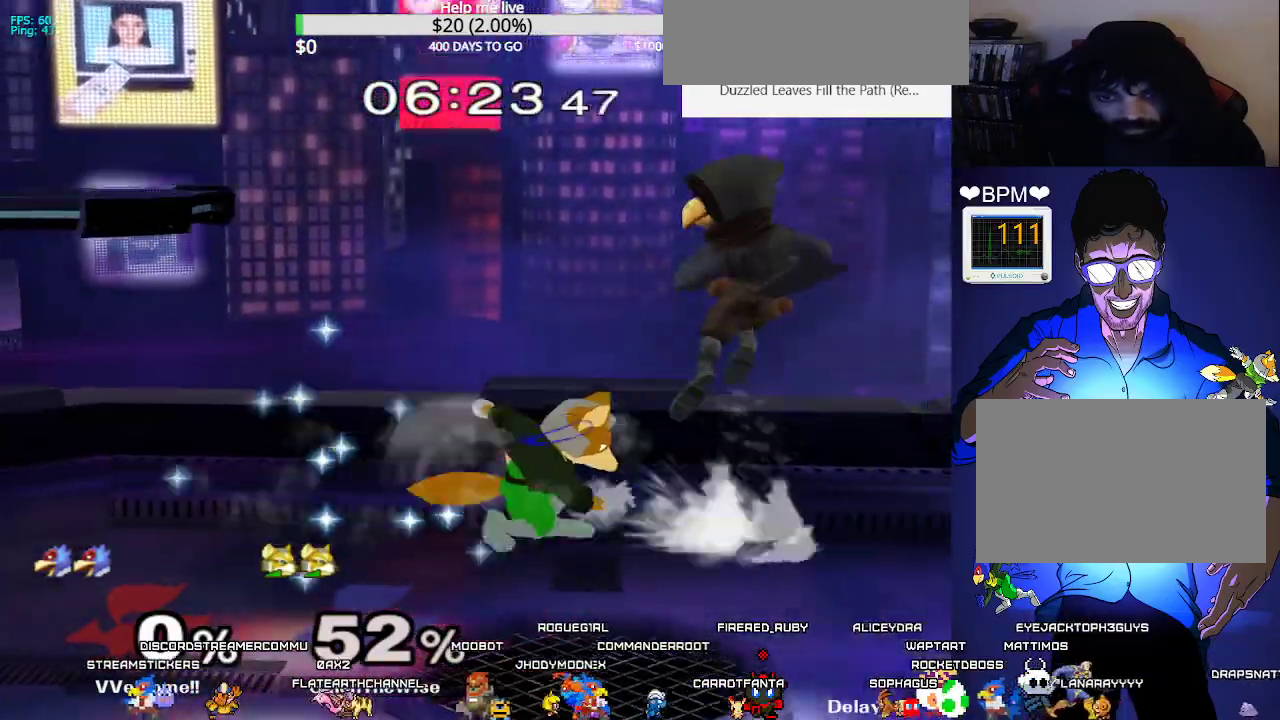
{"buttons": ["DPAD_LEFT"], "events": [[17, "Y", "up"], [50, "R1", "up"], [83, "DPAD_RIGHT", "up"], [200, "B", "down"], [267, "B", "up"], [317, "X", "down"], [350, "X", "up"], [367, "DPAD_DOWN", "up"], [383, "C_DOWN", "down"], [400, "DPAD_LEFT", "down"], [500, "C_DOWN", "up"]]}
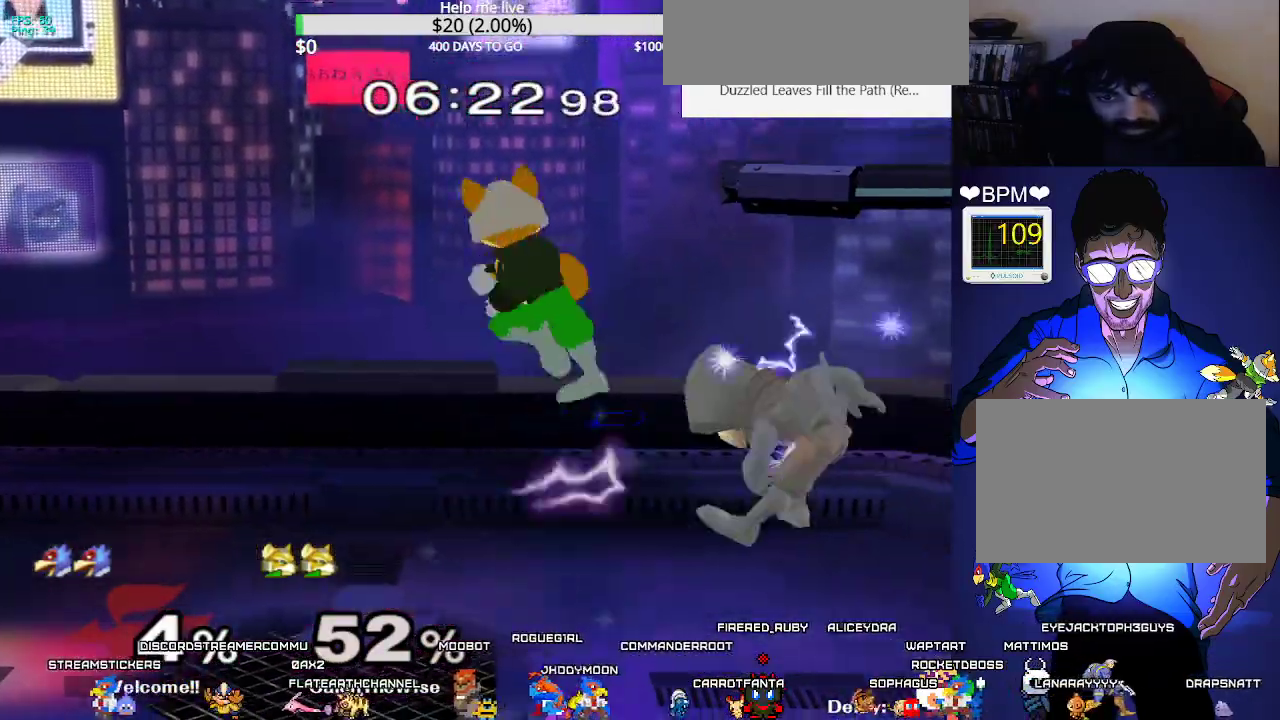
{"buttons": [], "events": [[83, "DPAD_RIGHT", "down"], [117, "DPAD_DOWN", "down"], [183, "Z", "down"], [217, "DPAD_LEFT", "up"], [250, "DPAD_DOWN", "up"], [250, "DPAD_RIGHT", "up"], [300, "Z", "up"]]}
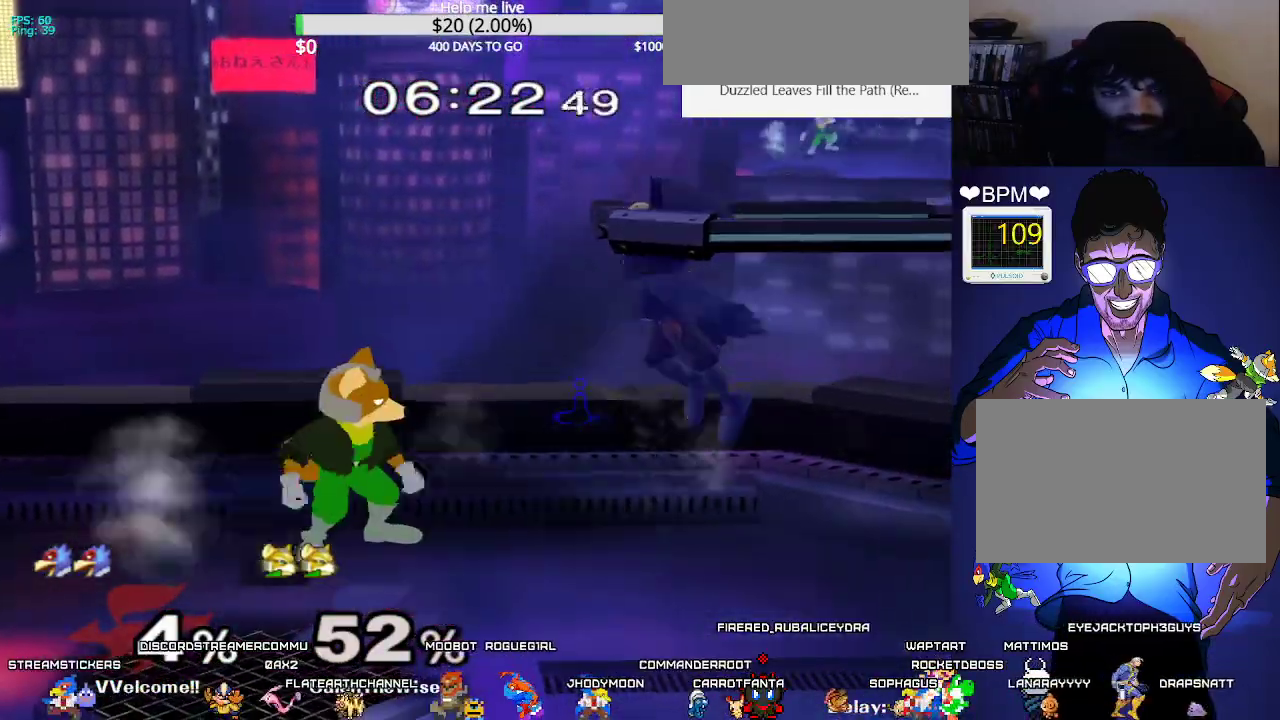
{"buttons": ["C_UP"], "events": [[17, "DPAD_LEFT", "down"], [117, "DPAD_LEFT", "up"], [167, "DPAD_RIGHT", "down"], [267, "X", "down"], [300, "Z", "down"], [317, "DPAD_RIGHT", "up"], [350, "X", "up"], [367, "Z", "up"], [433, "C_UP", "down"]]}
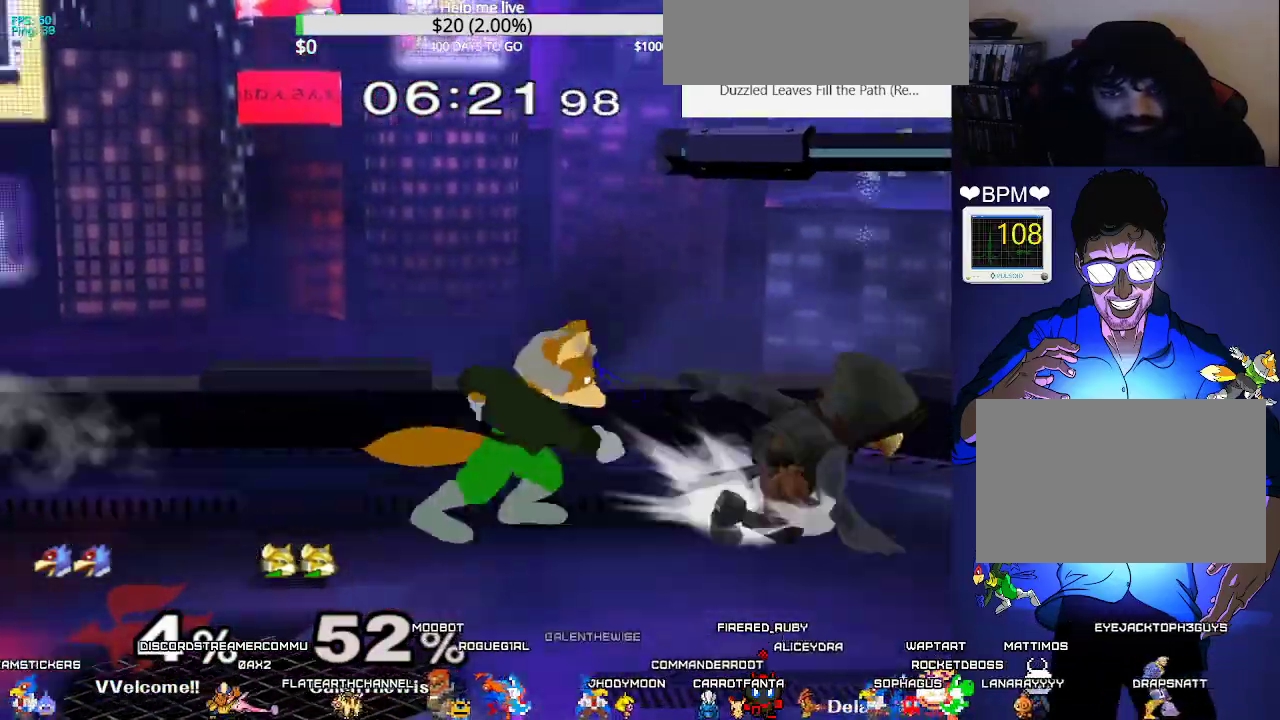
{"buttons": ["L1"], "events": [[17, "C_UP", "up"], [50, "C_UP", "down"], [167, "C_UP", "up"], [300, "DPAD_LEFT", "down"], [333, "L1", "down"], [467, "DPAD_LEFT", "up"]]}
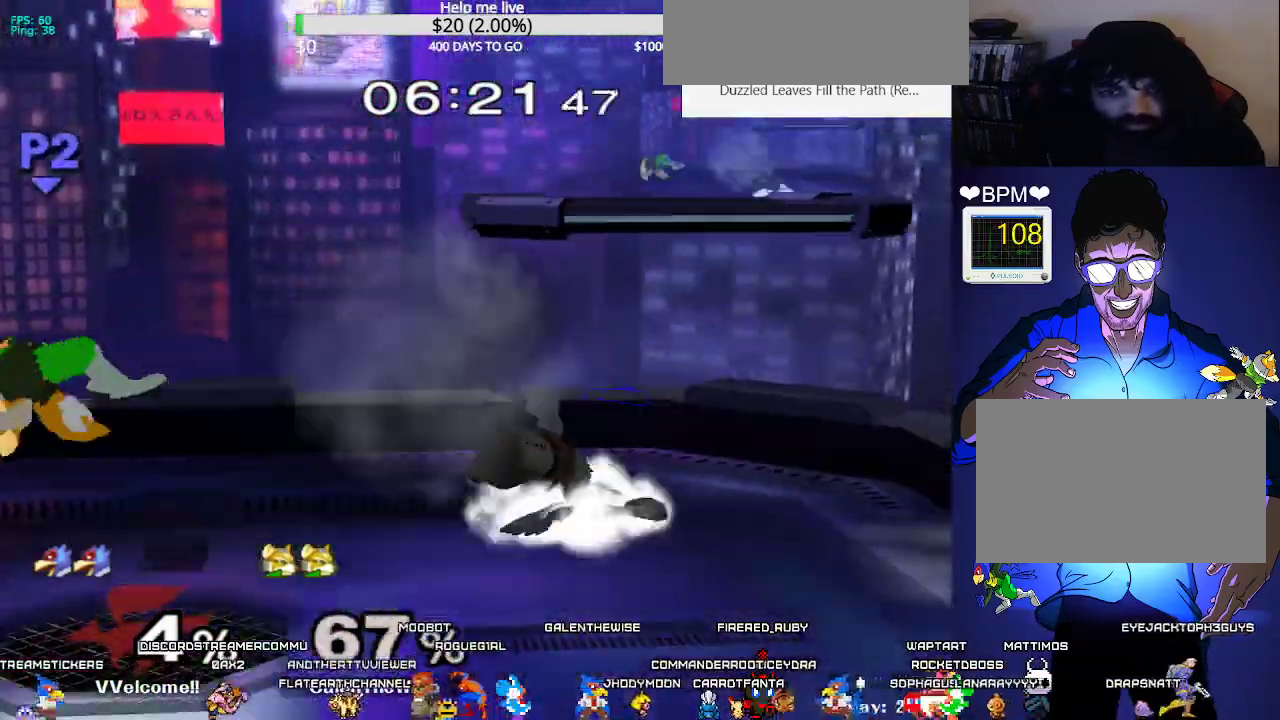
{"buttons": [], "events": [[117, "DPAD_DOWN", "down"], [200, "L1", "up"], [233, "DPAD_DOWN", "up"], [283, "DPAD_UP", "down"], [333, "DPAD_UP", "up"]]}
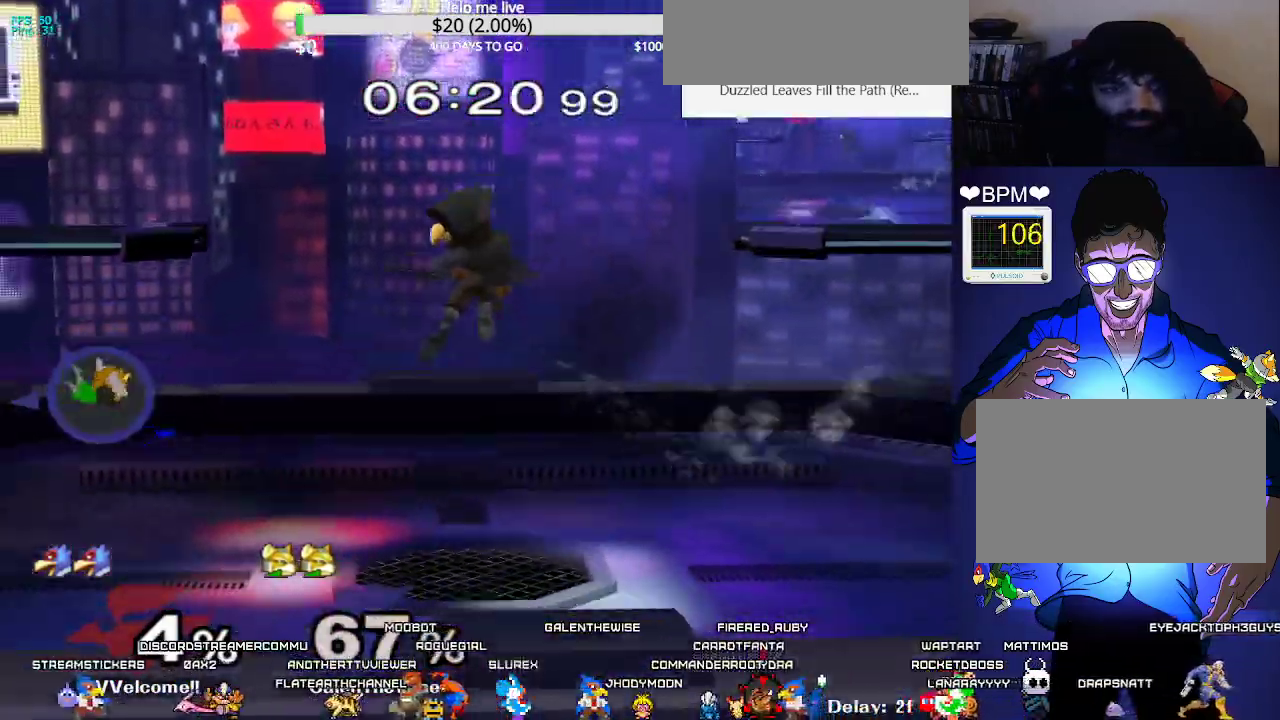
{"buttons": [], "events": [[33, "DPAD_LEFT", "down"], [117, "DPAD_UP", "down"], [250, "DPAD_DOWN", "down"], [367, "DPAD_LEFT", "up"], [383, "DPAD_UP", "up"], [417, "DPAD_DOWN", "up"]]}
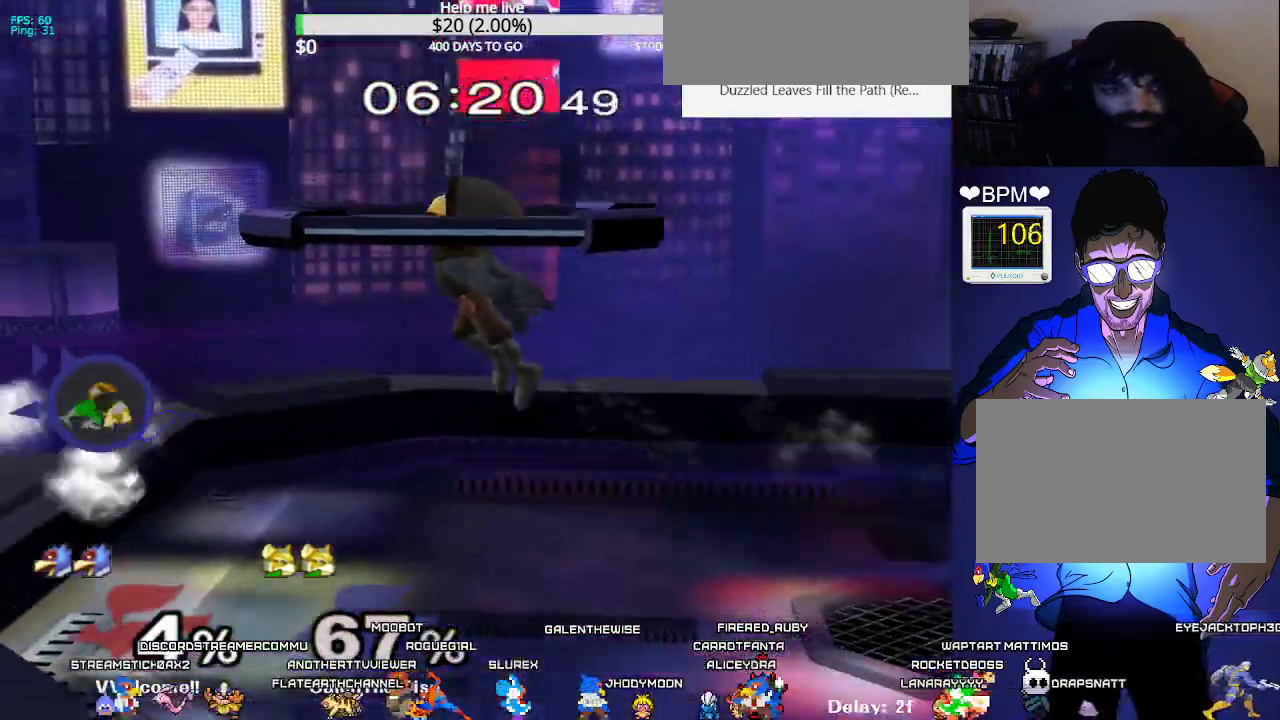
{"buttons": ["DPAD_LEFT"], "events": [[217, "X", "down"], [300, "DPAD_RIGHT", "down"], [450, "X", "up"], [500, "DPAD_LEFT", "down"], [500, "DPAD_RIGHT", "up"]]}
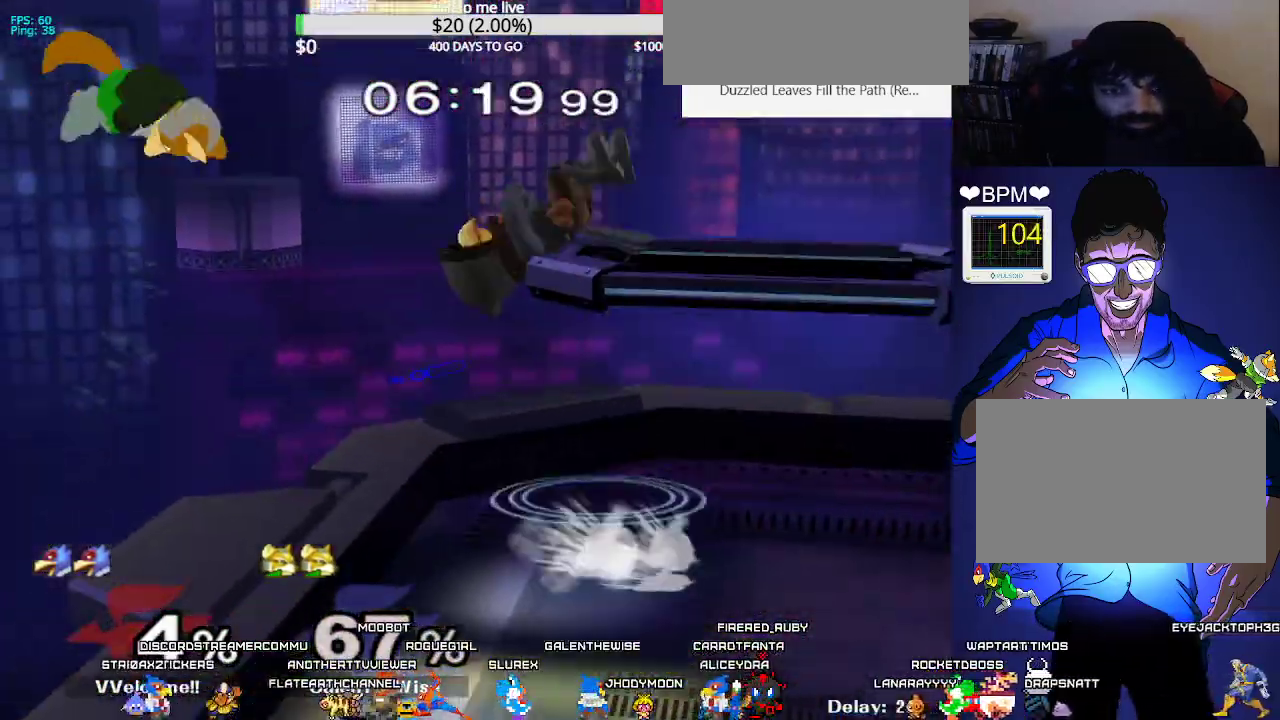
{"buttons": ["L1"], "events": [[100, "DPAD_DOWN", "down"], [267, "DPAD_LEFT", "up"], [433, "L1", "down"], [483, "DPAD_DOWN", "up"]]}
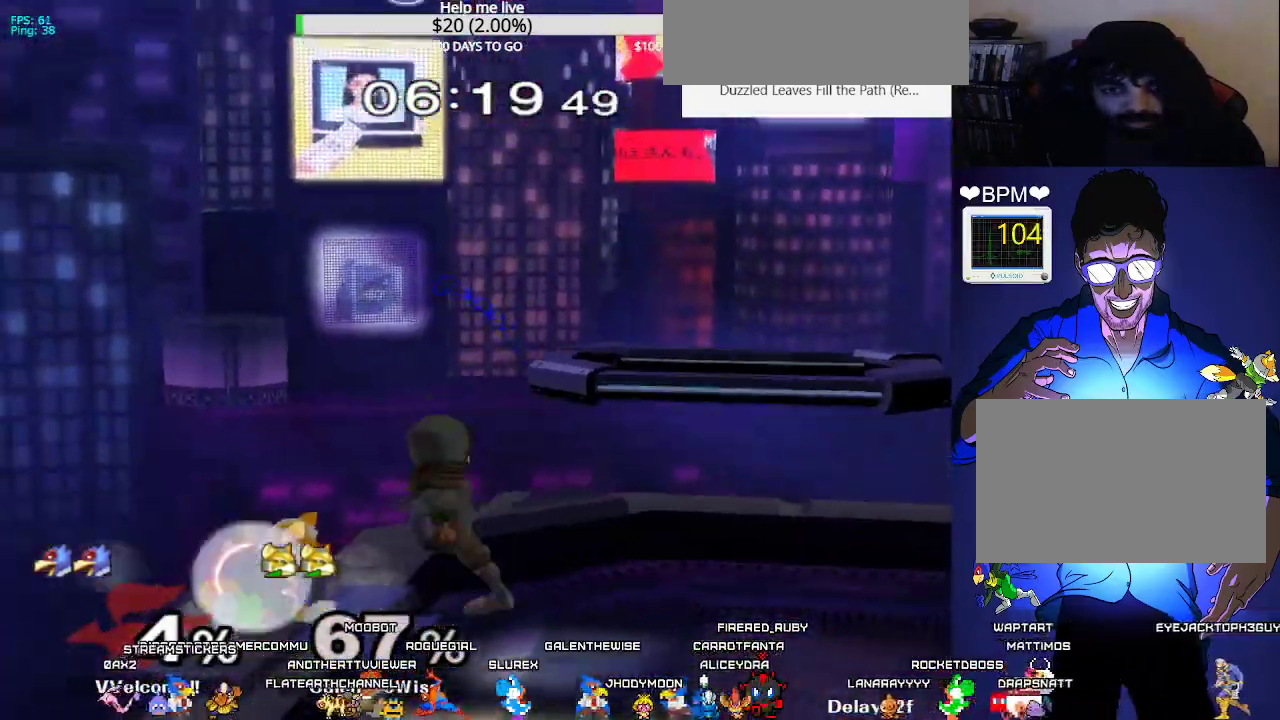
{"buttons": ["L1", "DPAD_RIGHT"], "events": [[433, "DPAD_RIGHT", "down"]]}
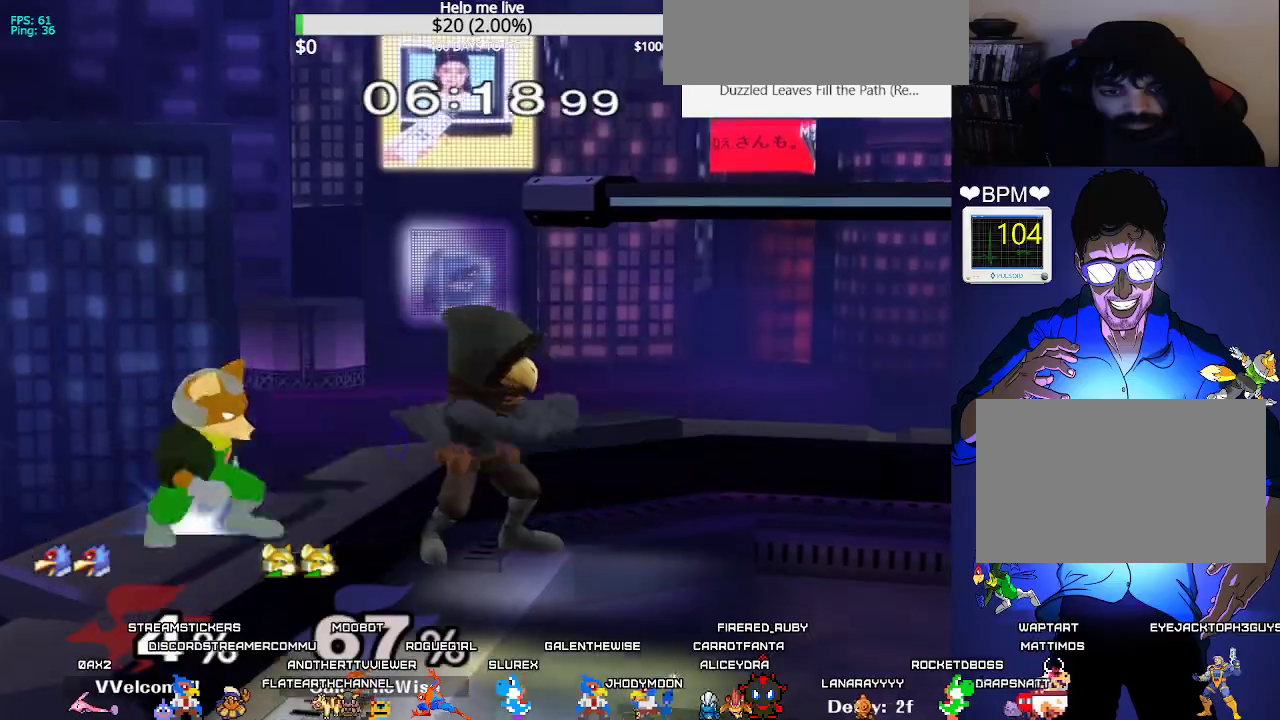
{"buttons": ["DPAD_DOWN"], "events": [[250, "DPAD_RIGHT", "up"], [250, "L1", "up"], [417, "DPAD_DOWN", "down"], [467, "B", "down"], [500, "B", "up"]]}